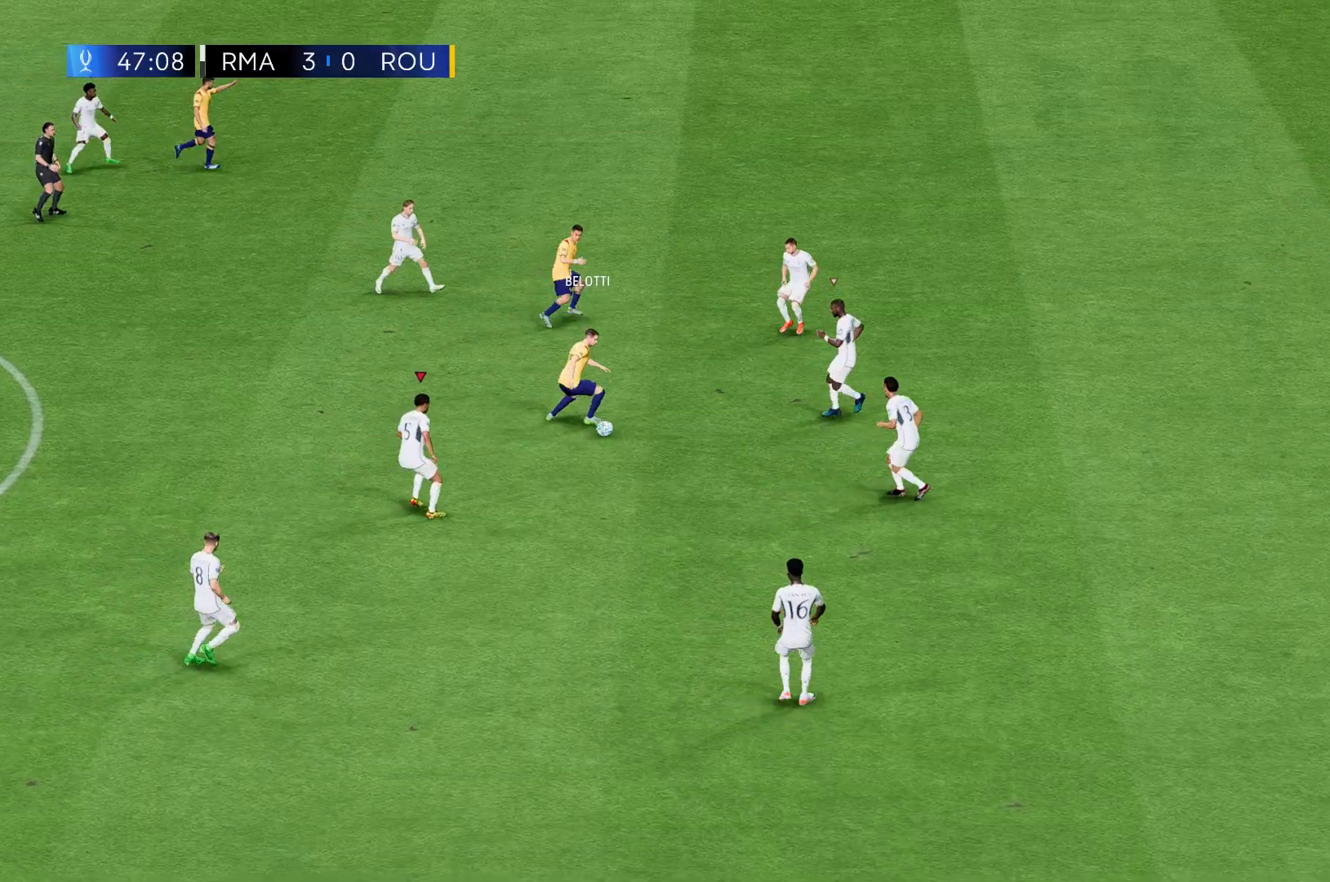
Gameplay with a controller (Xbox layout); each line is a JSON object with the inputs held at the frame after it. "events" lists button and stick changes between this image and that frame as [ms after this image, input, new state], when the widget could be followed in between. Not read: L3 R3 right_stick.
{"buttons": [], "left_stick": "left", "events": [[133, "left_stick", "left"]]}
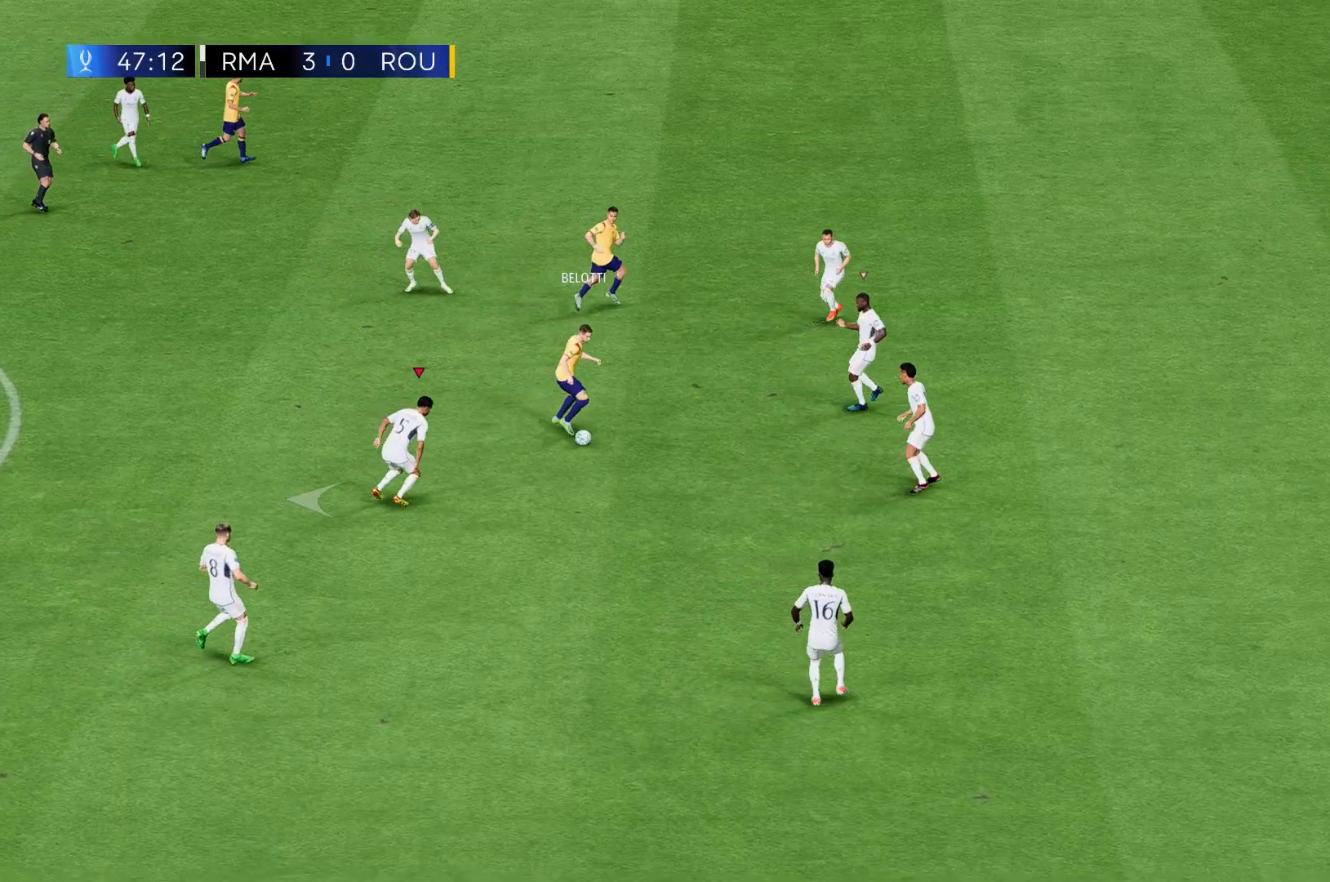
{"buttons": [], "left_stick": "center", "events": [[134, "left_stick", "center"]]}
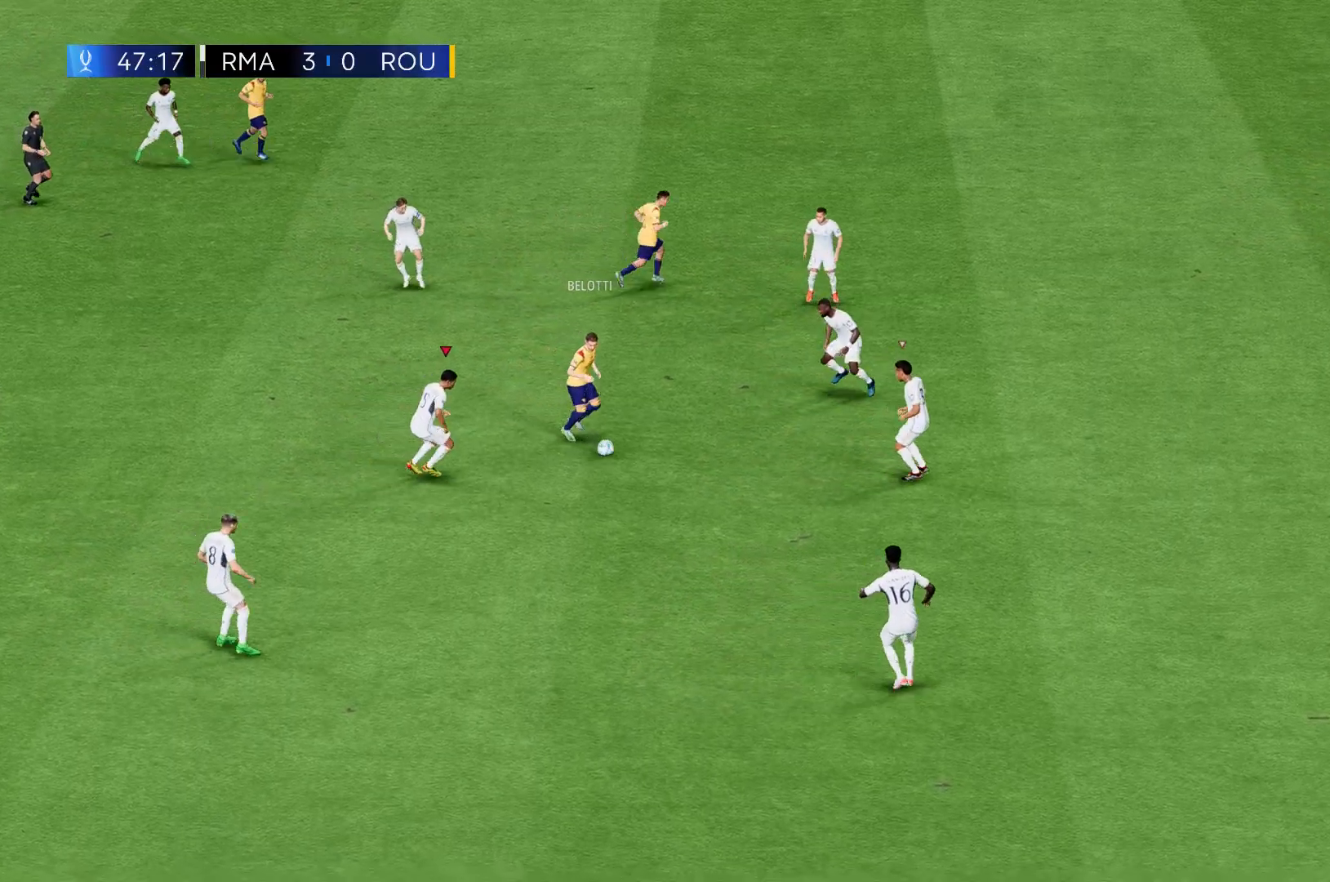
{"buttons": [], "left_stick": "right", "events": [[100, "left_stick", "right"]]}
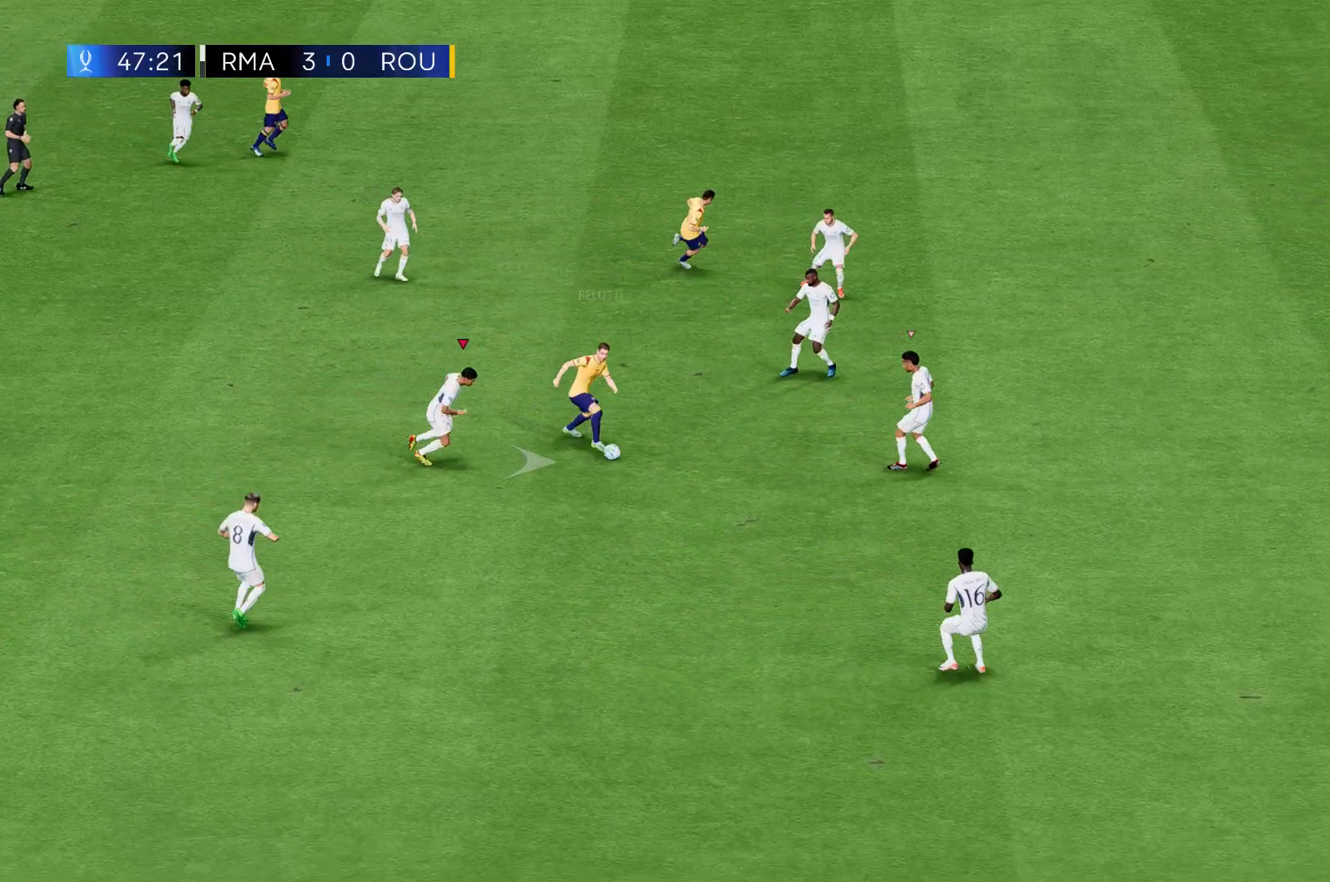
{"buttons": [], "left_stick": "center", "events": [[234, "left_stick", "center"]]}
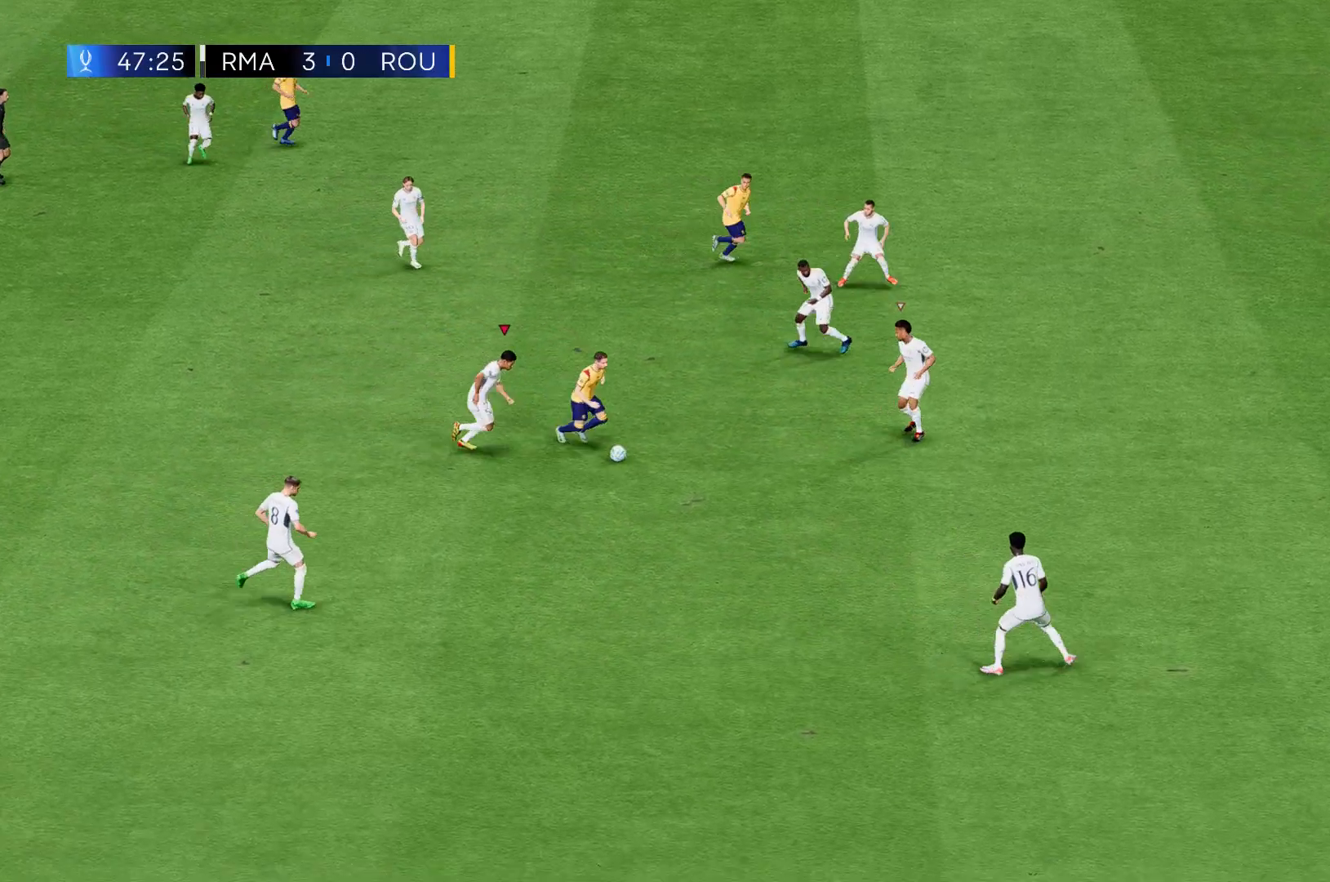
{"buttons": [], "left_stick": "left", "events": [[67, "left_stick", "left"]]}
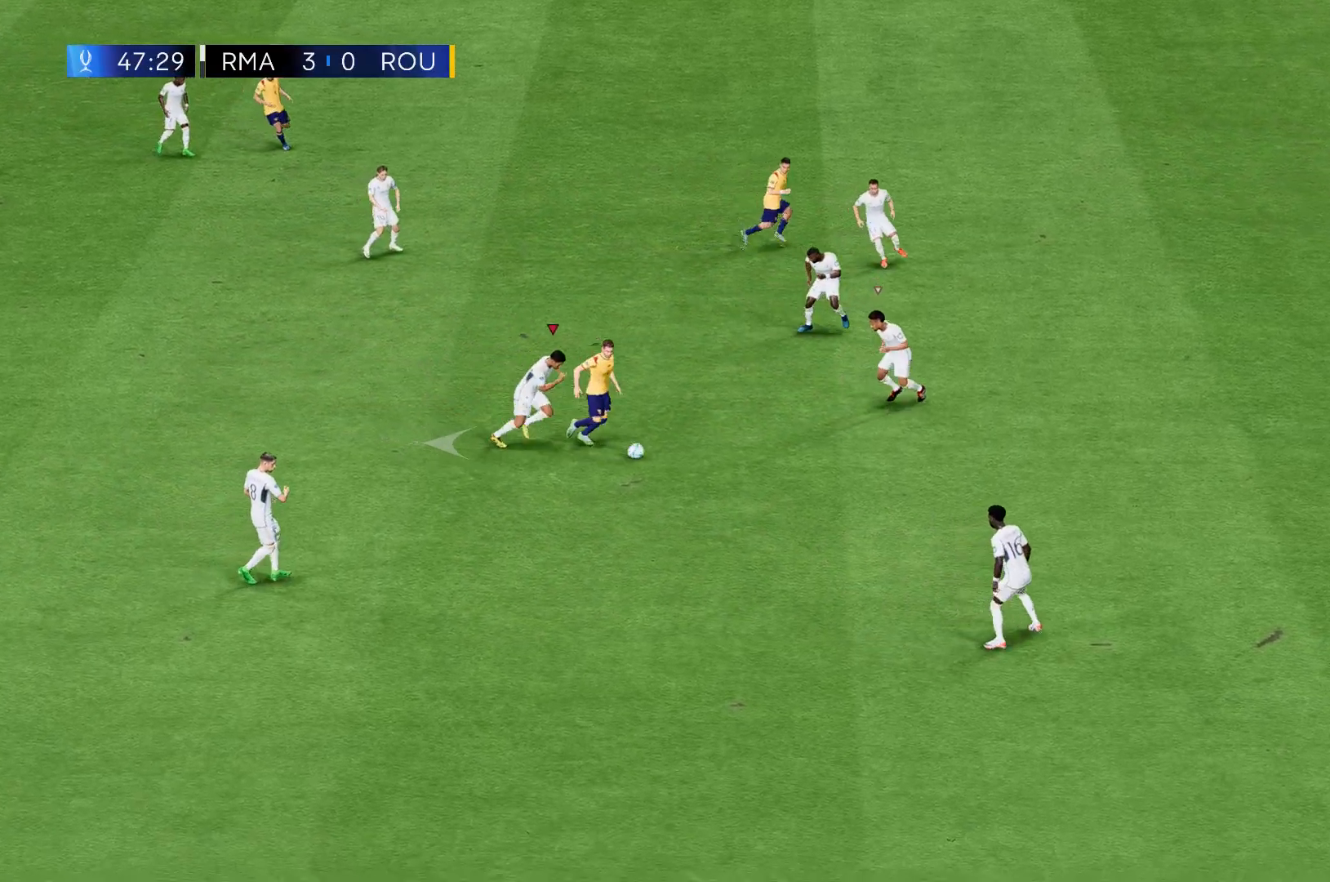
{"buttons": [], "left_stick": "left", "events": []}
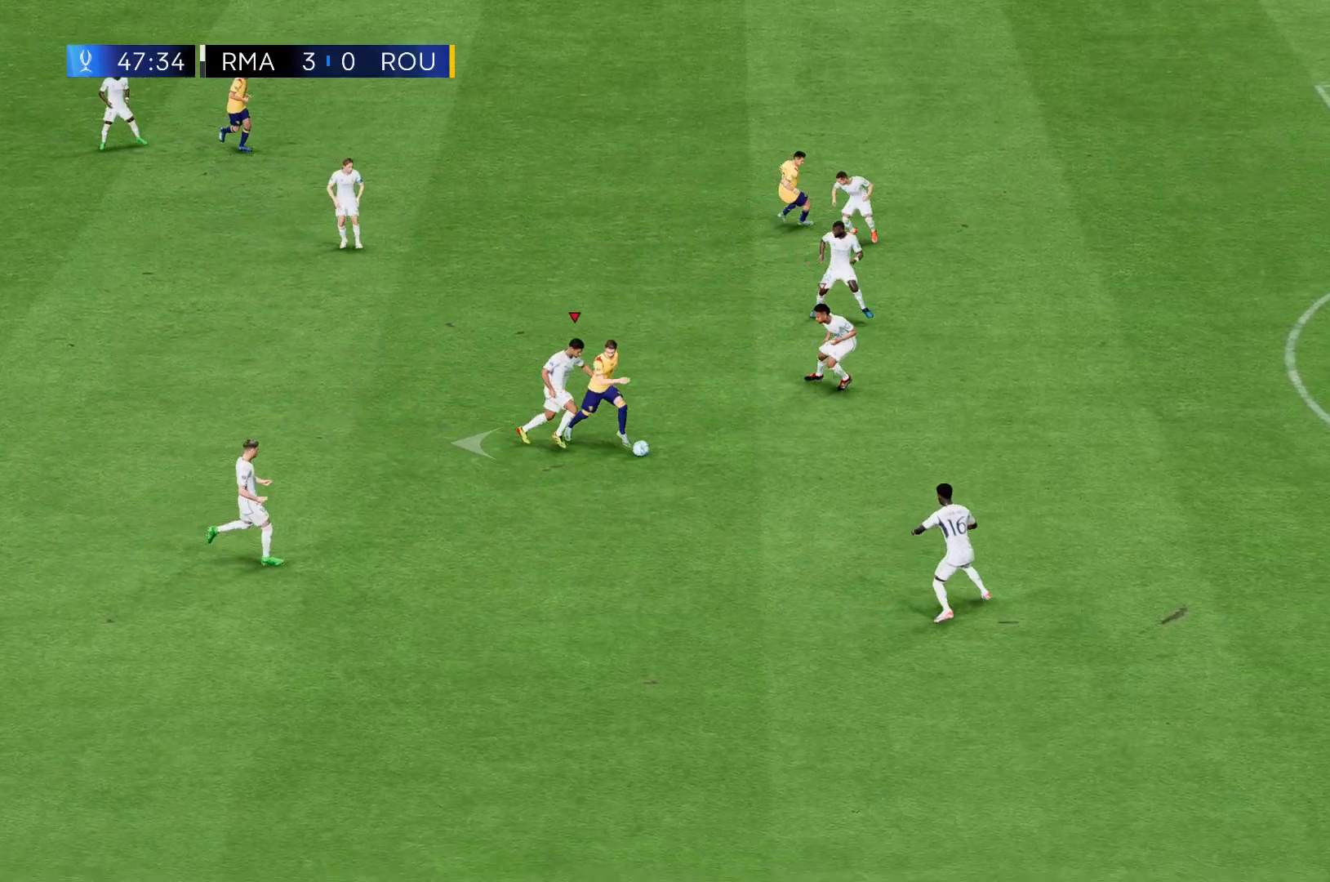
{"buttons": [], "left_stick": "left", "events": []}
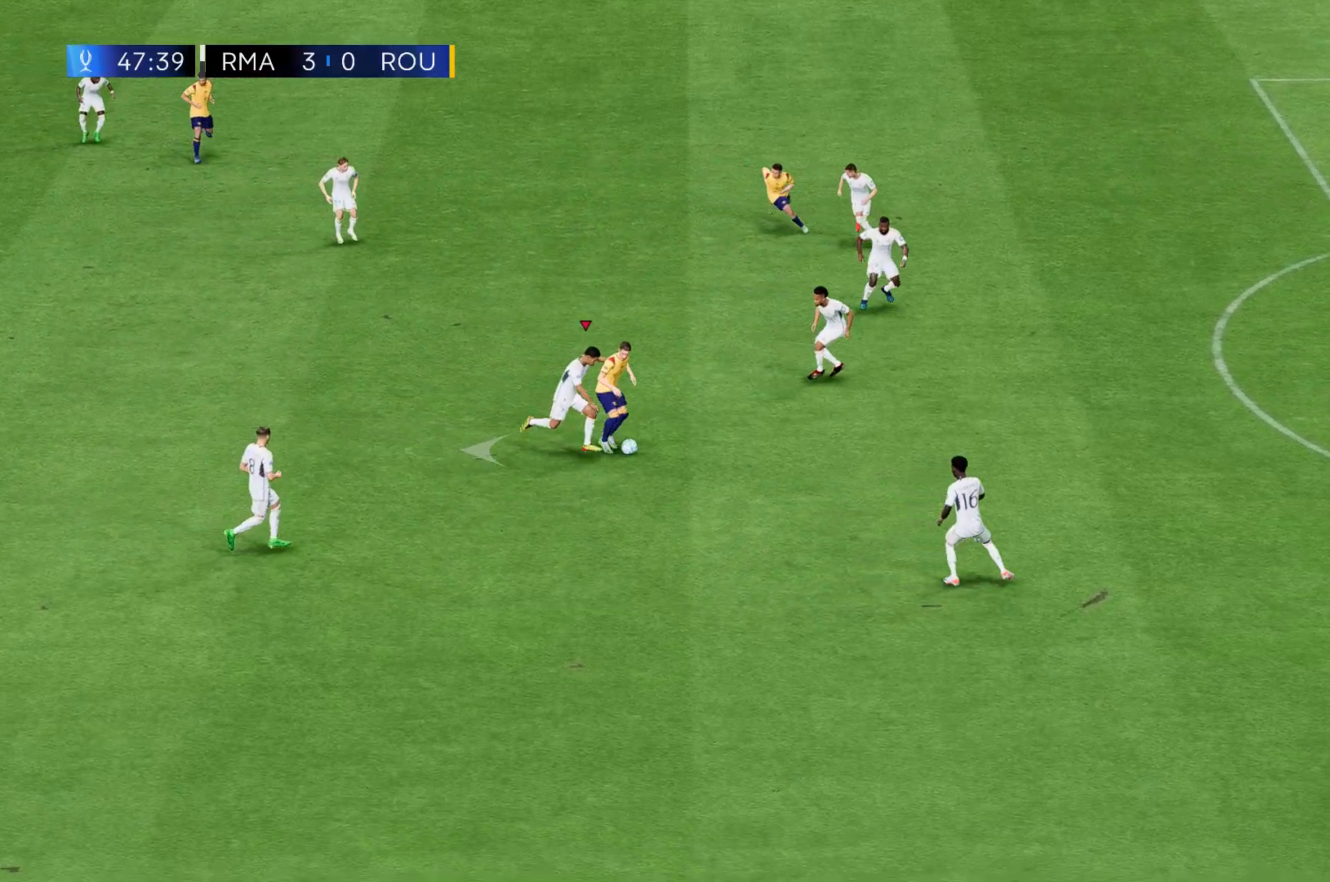
{"buttons": [], "left_stick": "left", "events": []}
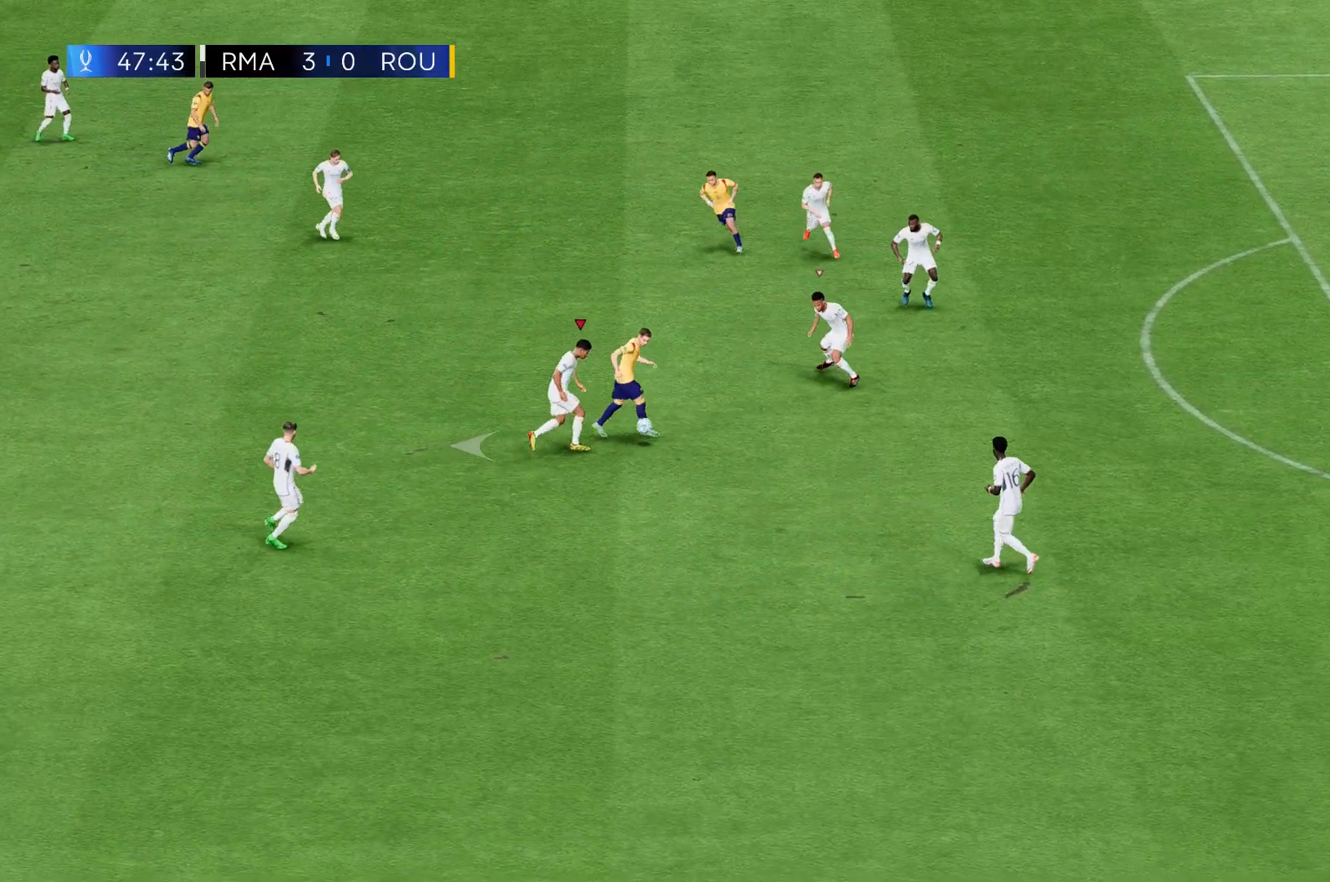
{"buttons": [], "left_stick": "left", "events": []}
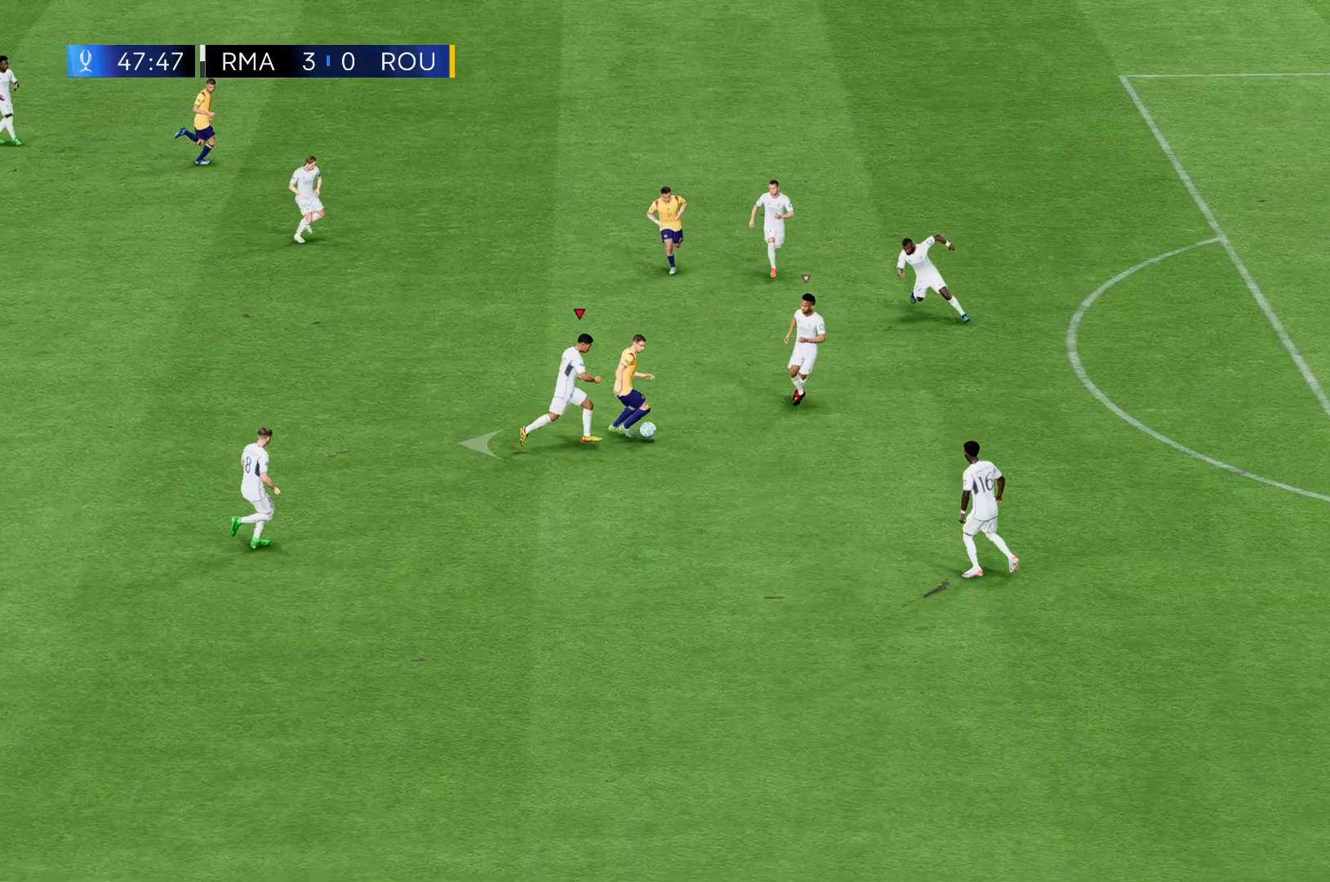
{"buttons": [], "left_stick": "left", "events": []}
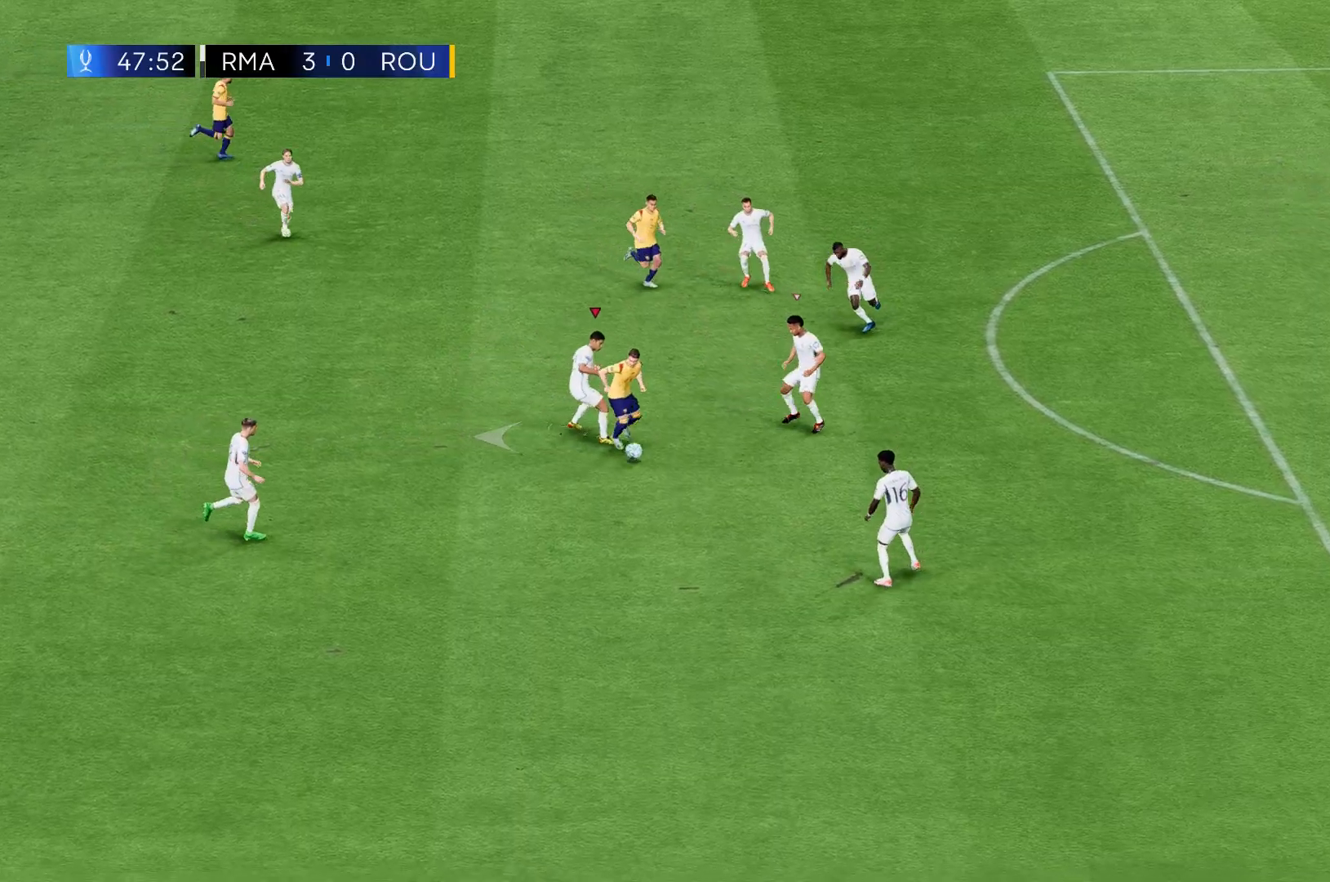
{"buttons": [], "left_stick": "left", "events": []}
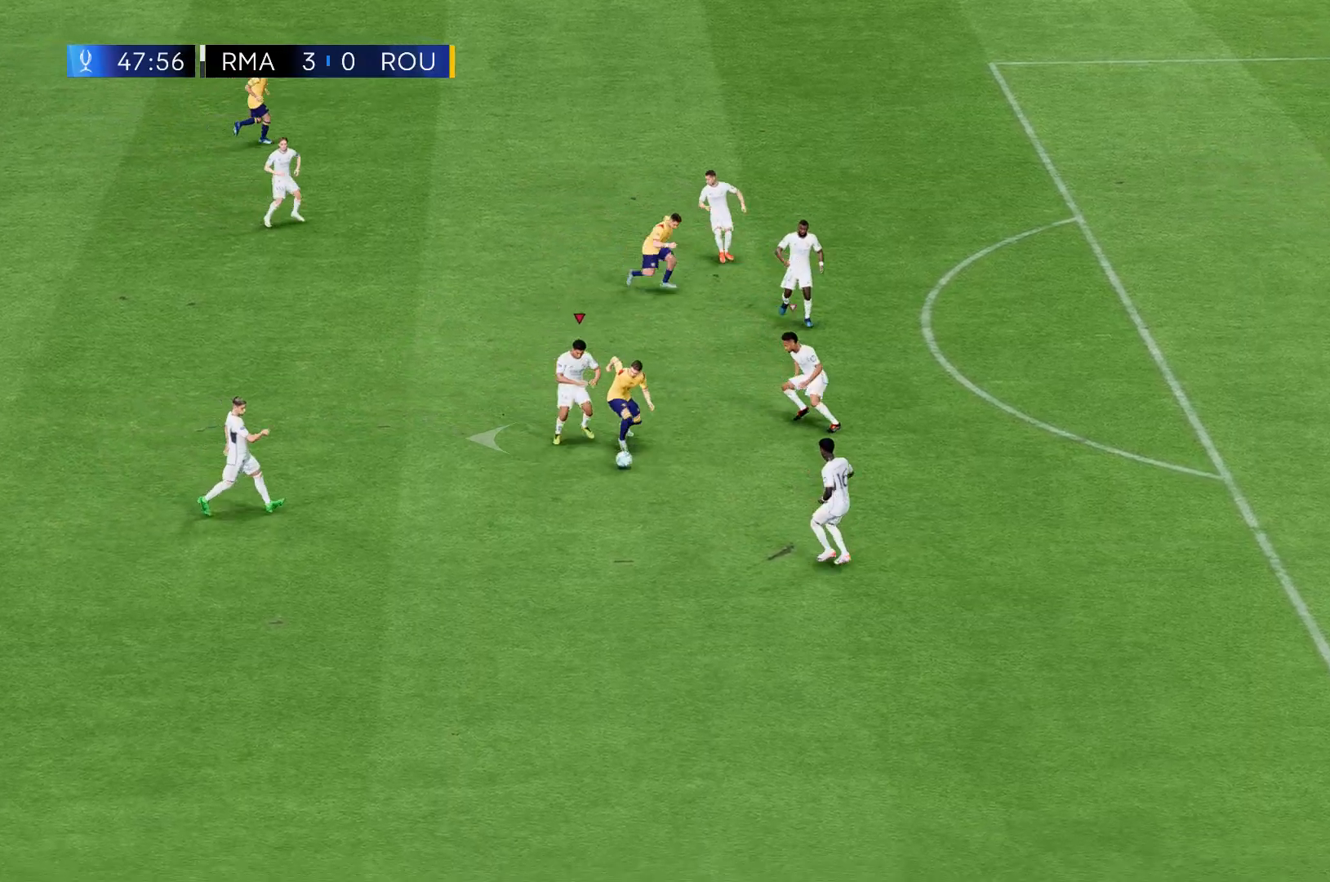
{"buttons": [], "left_stick": "left", "events": []}
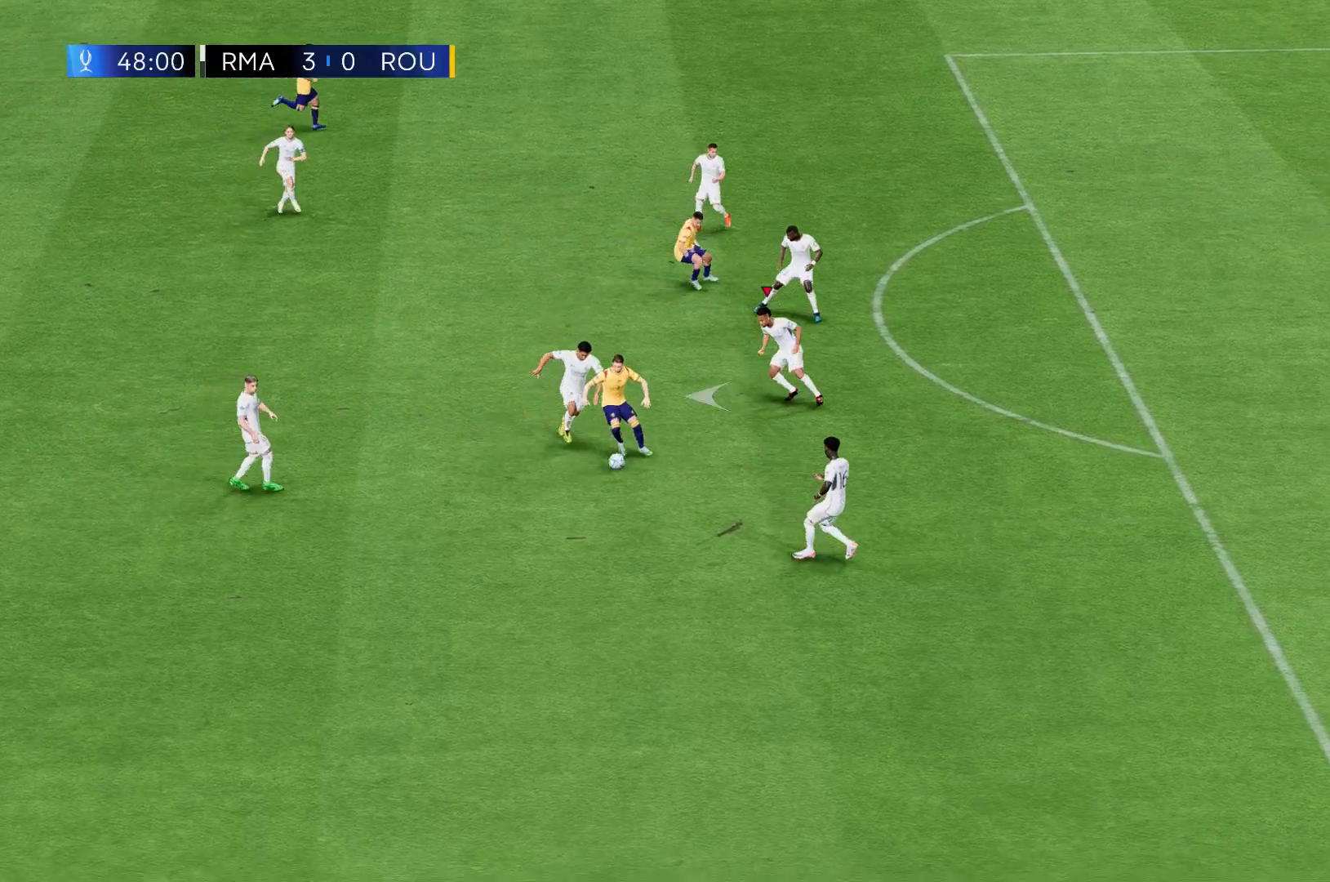
{"buttons": [], "left_stick": "left", "events": []}
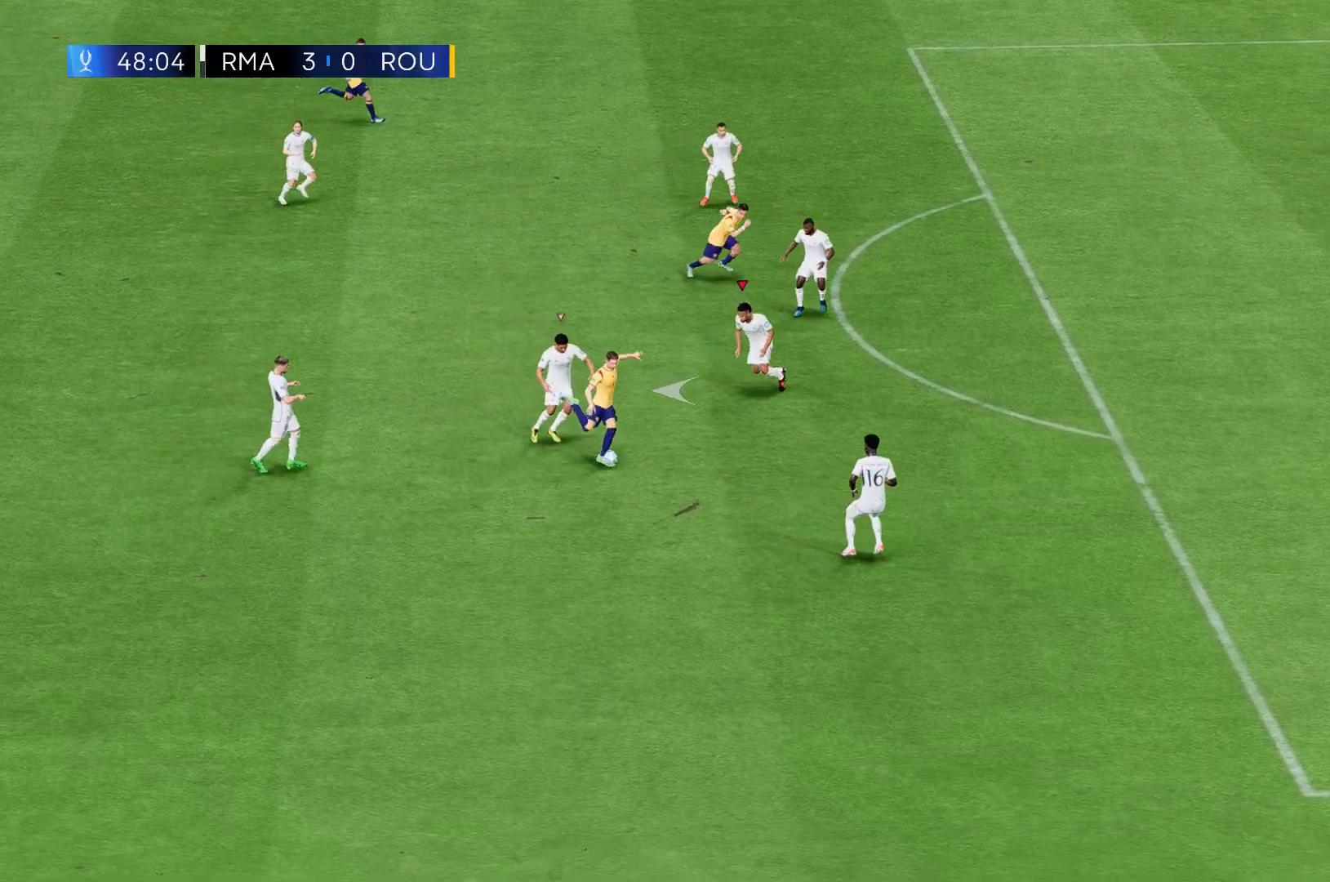
{"buttons": [], "left_stick": "left", "events": []}
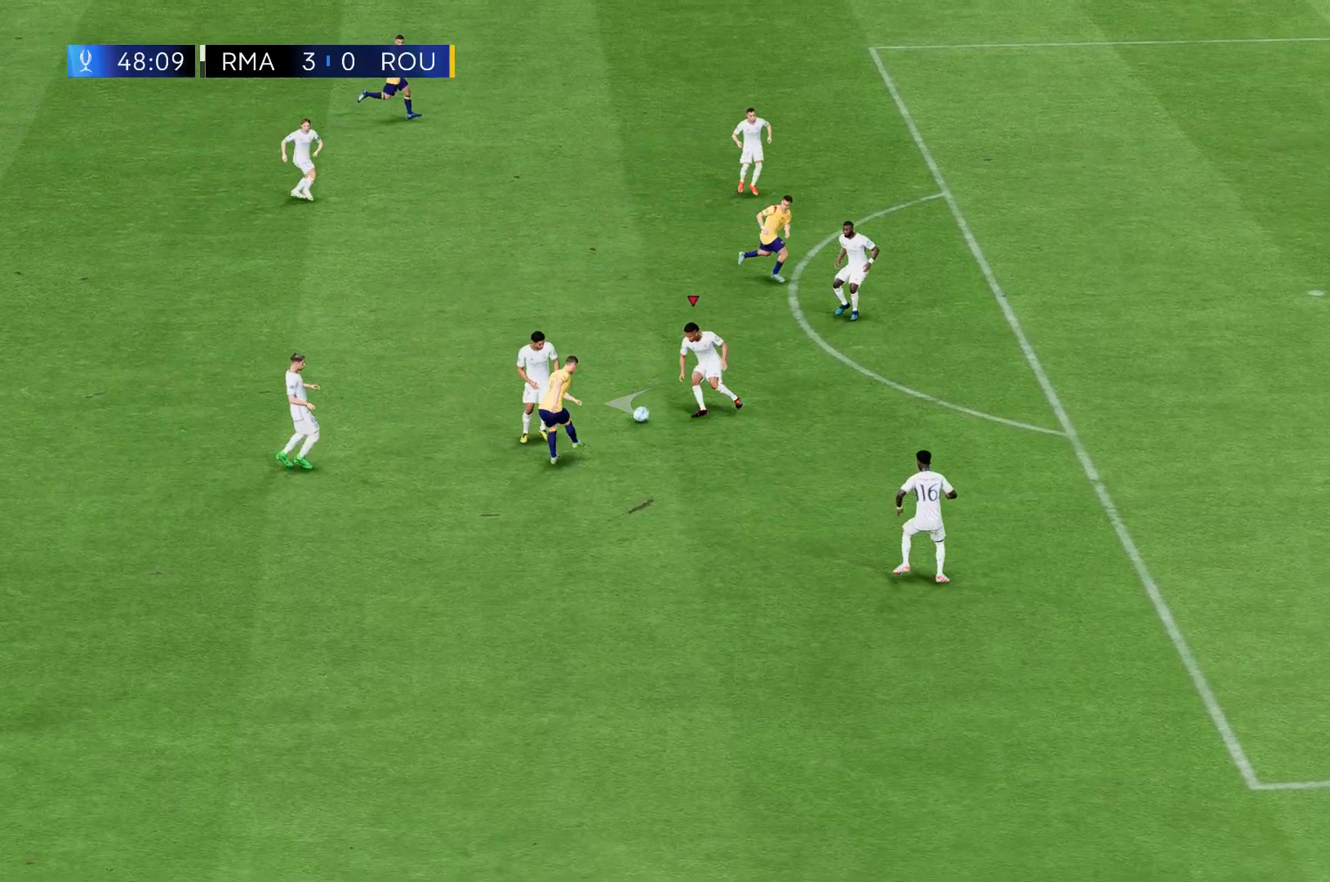
{"buttons": [], "left_stick": "left", "events": []}
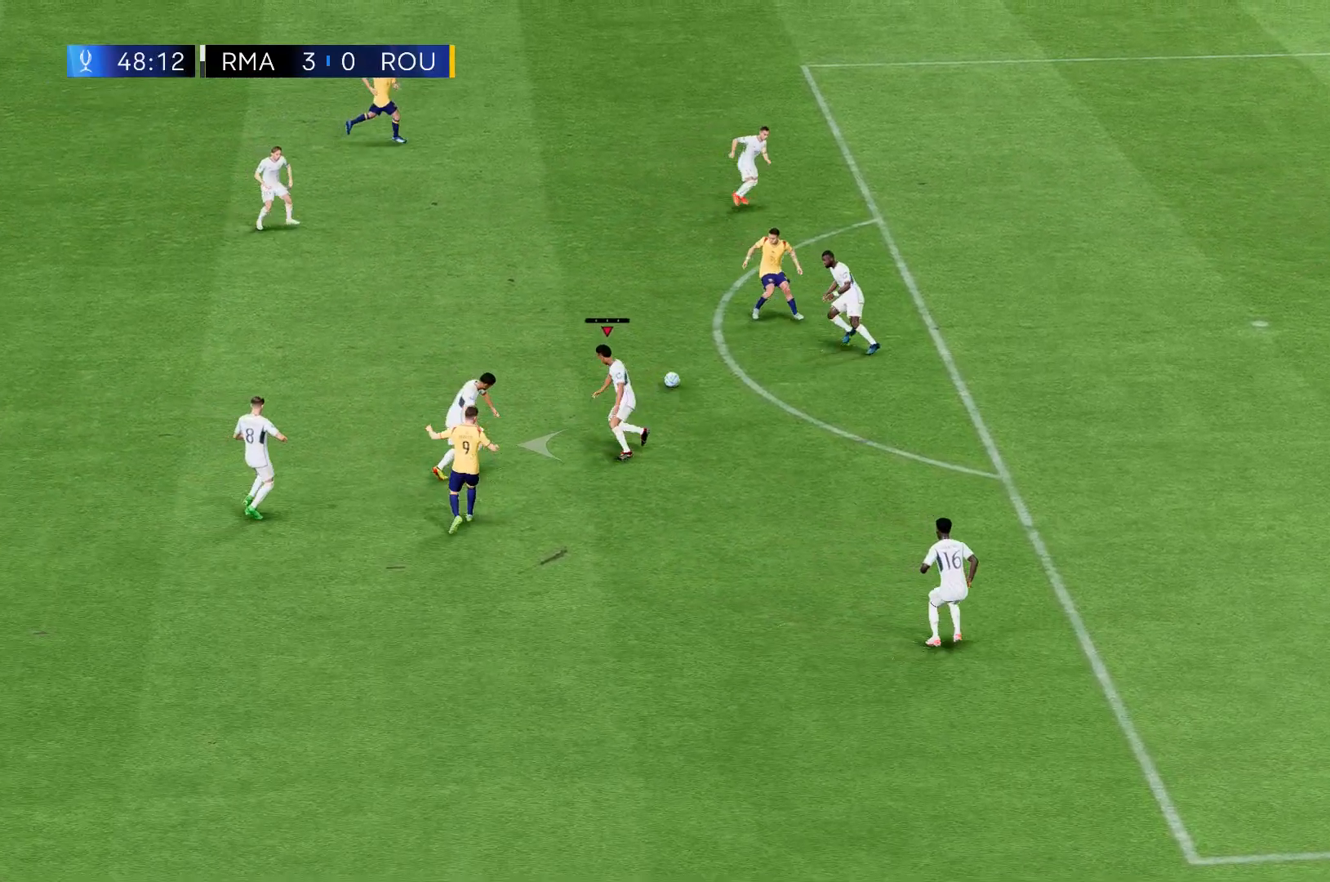
{"buttons": [], "left_stick": "left", "events": []}